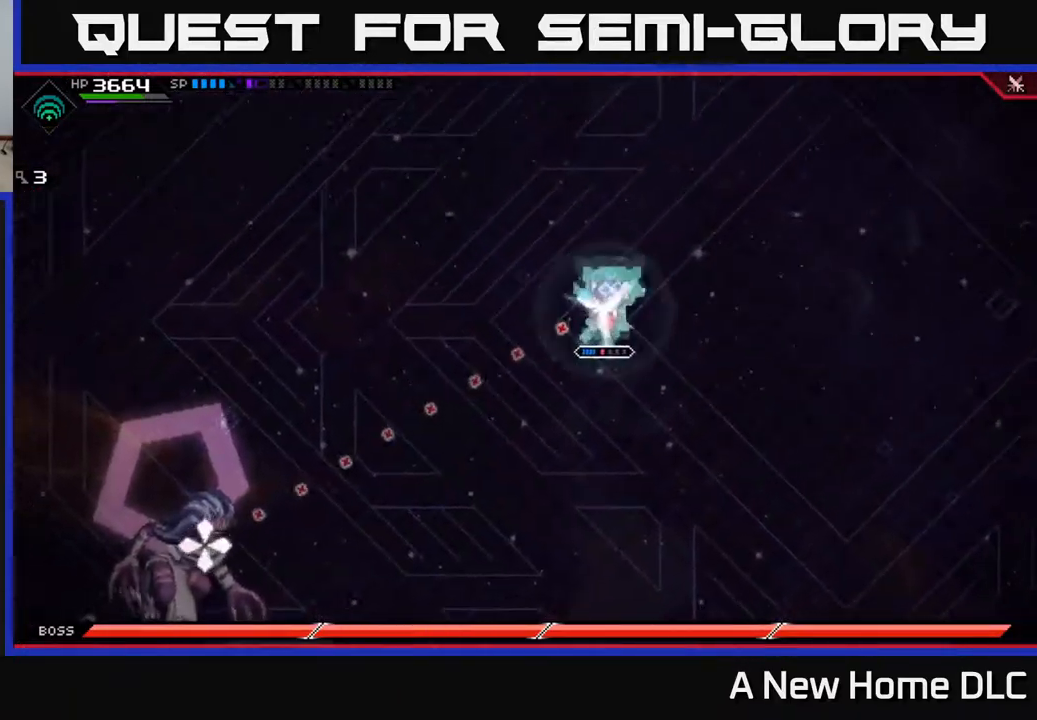
Gameplay with a controller (Xbox layout); each line is a JSON object with the inputs held at the frame after it. "events" lists button and stick changes between this image and that frame as [ms after this image, input, new state], when the widget could be followed in between.
{"buttons": [], "left_stick": "center", "right_stick": "down-left", "events": [[383, "R2", "up"]]}
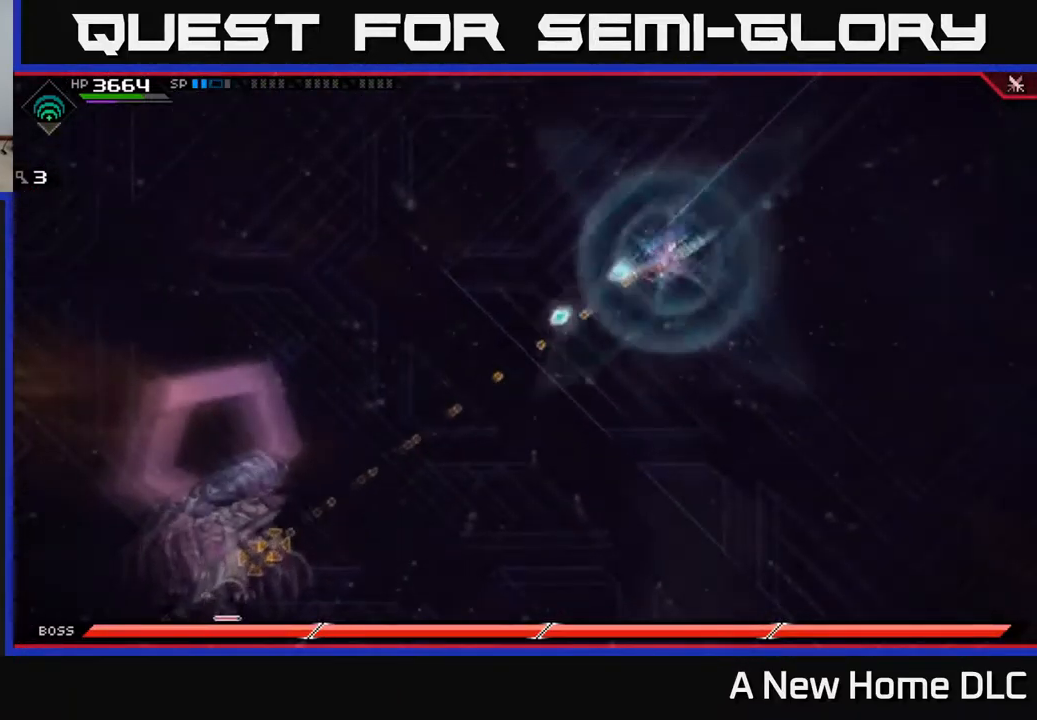
{"buttons": [], "left_stick": "center", "right_stick": "down-left", "events": []}
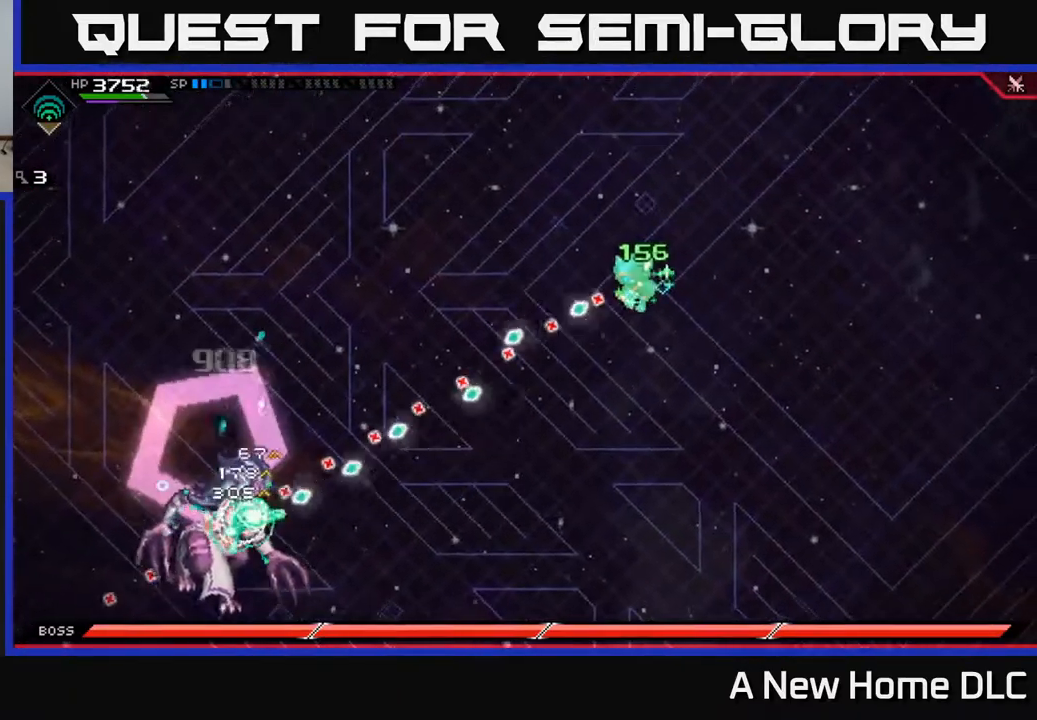
{"buttons": [], "left_stick": "center", "right_stick": "down-left", "events": []}
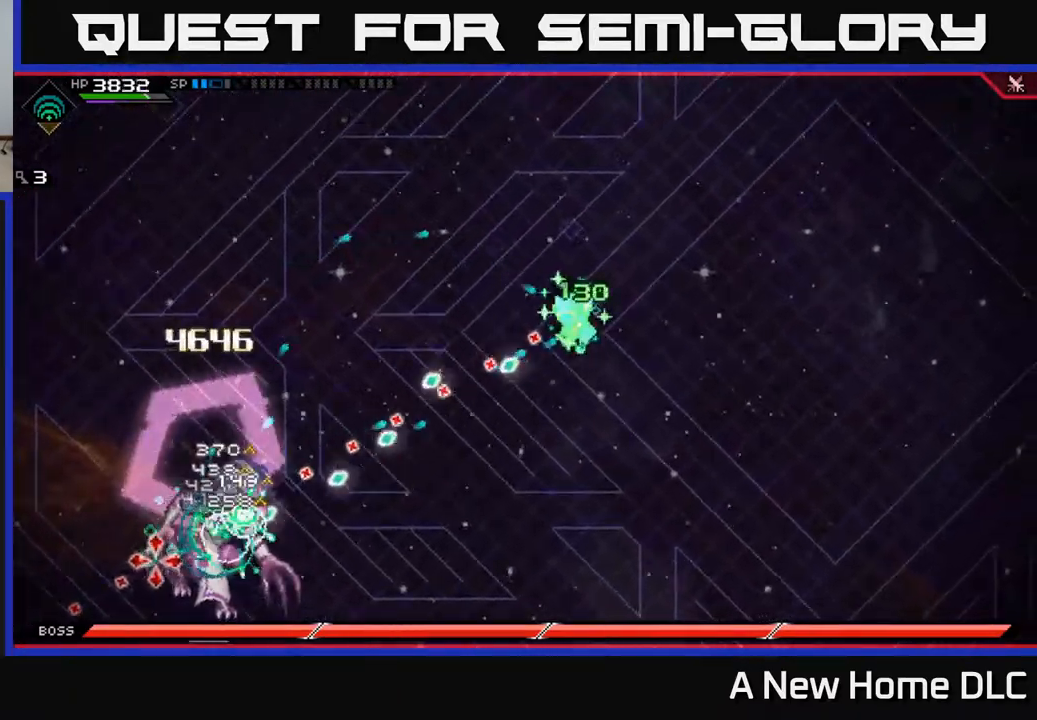
{"buttons": [], "left_stick": "center", "right_stick": "down-left", "events": []}
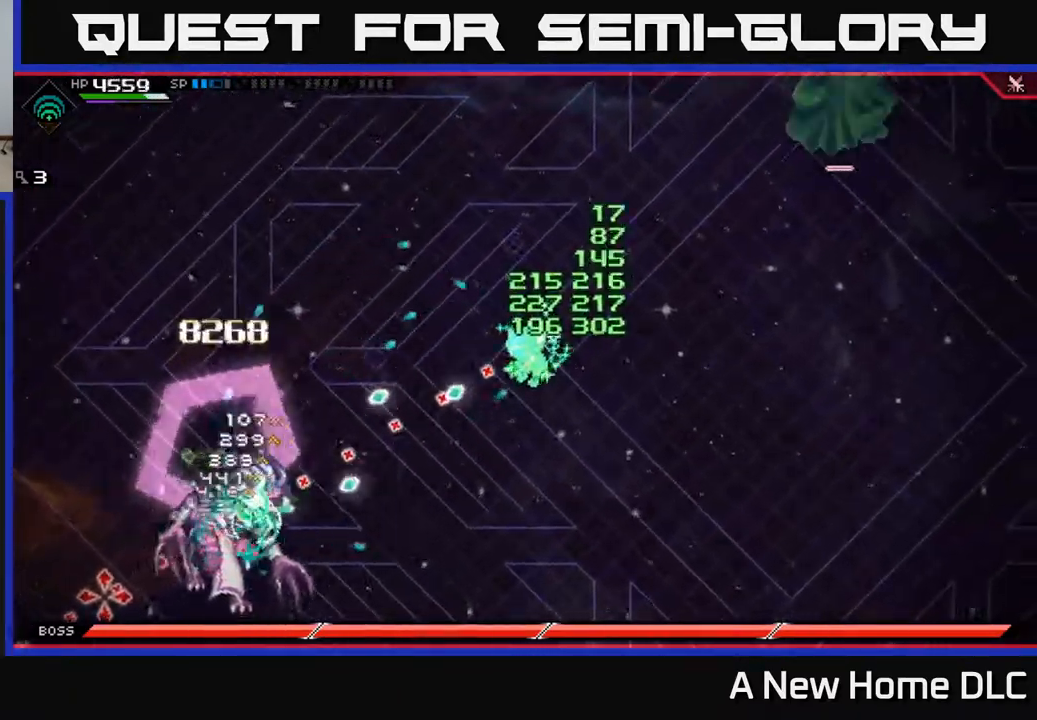
{"buttons": [], "left_stick": "center", "right_stick": "down-left", "events": []}